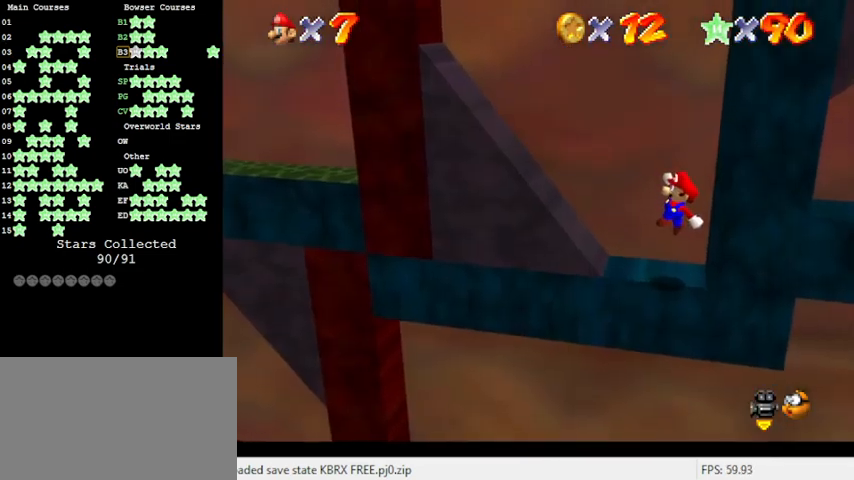
Gameplay with keyboard; each line is a JSON object with the keys held at the frame after it. "events" lists presses ("down") and releases ("up") of "a", "c", "ctrl", "d", "down", "left", "return", "right", "s", "shift", "up", "w", "x" and "y" between this image and that frame as [ms after this image, input, new state], when the widget could be followed in between. No other keys are recorded. Mouse input is not recorded.
{"keys": [], "events": [[66, "right", "up"]]}
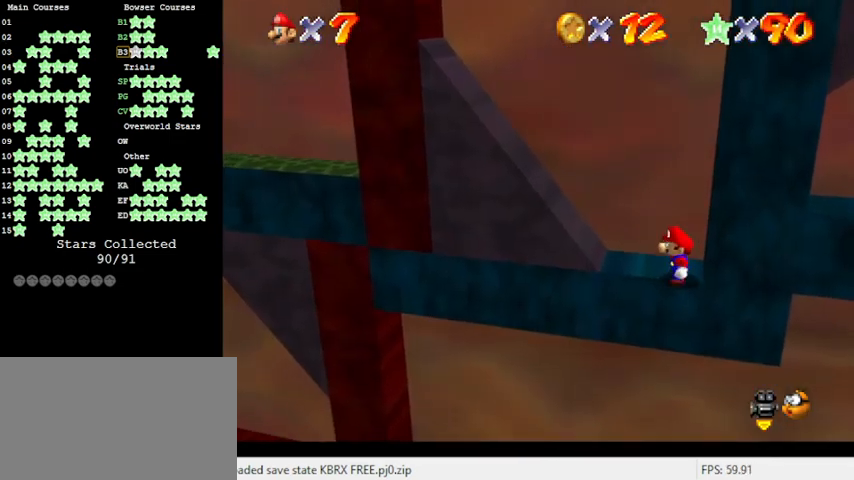
{"keys": ["down", "left", "shift", "y"], "events": [[66, "left", "down"], [300, "y", "down"], [333, "shift", "down"], [366, "down", "down"]]}
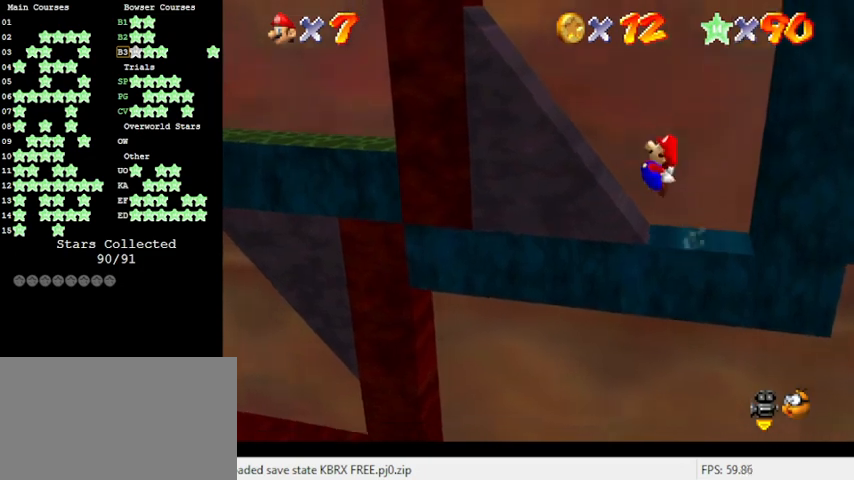
{"keys": ["left"], "events": [[66, "shift", "up"], [100, "y", "up"], [400, "down", "up"]]}
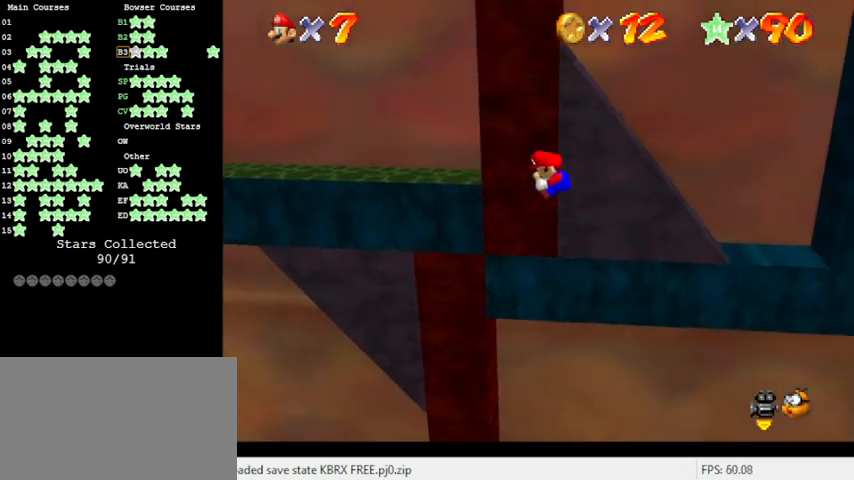
{"keys": ["up"], "events": [[66, "left", "up"], [200, "up", "down"]]}
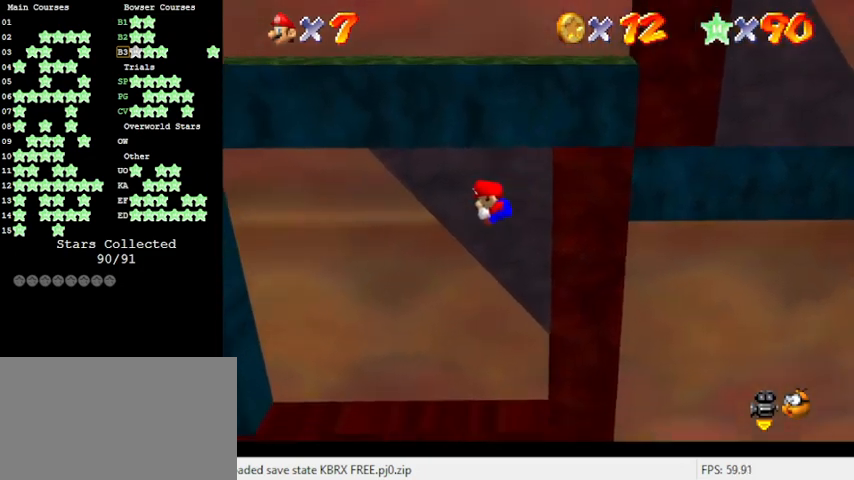
{"keys": ["up"], "events": [[133, "right", "down"], [333, "right", "up"]]}
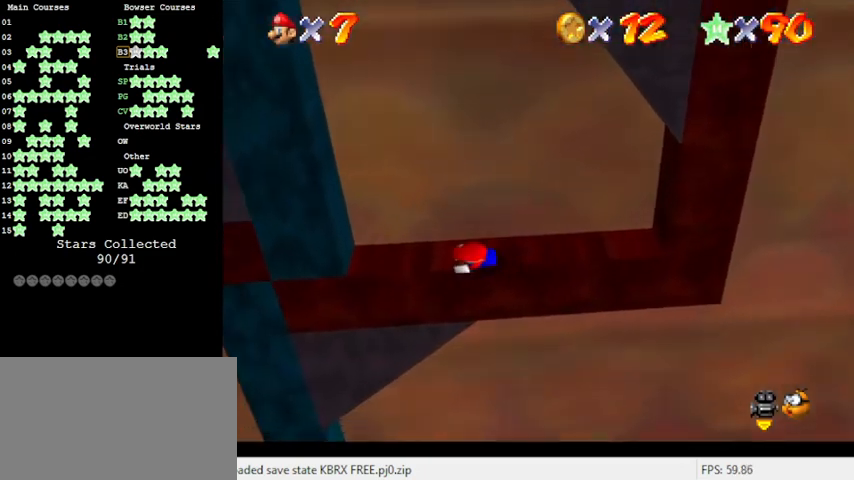
{"keys": [], "events": [[100, "up", "up"], [366, "d", "down"], [466, "d", "up"]]}
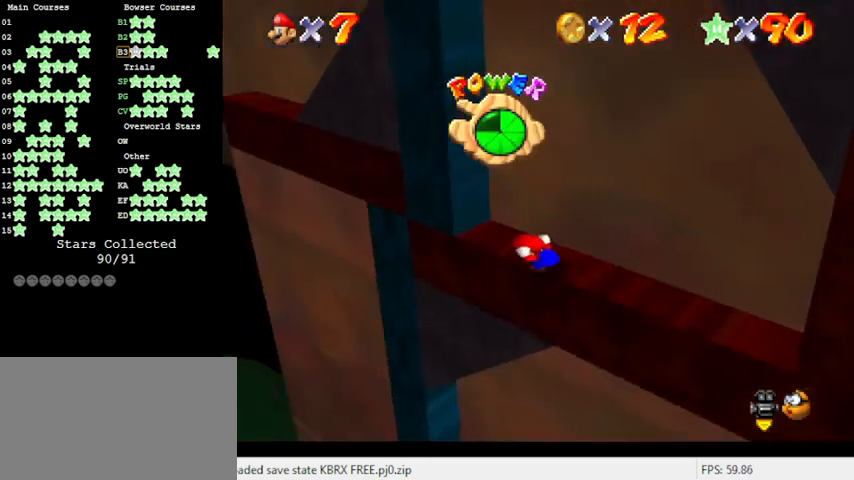
{"keys": [], "events": [[66, "d", "down"], [200, "d", "up"]]}
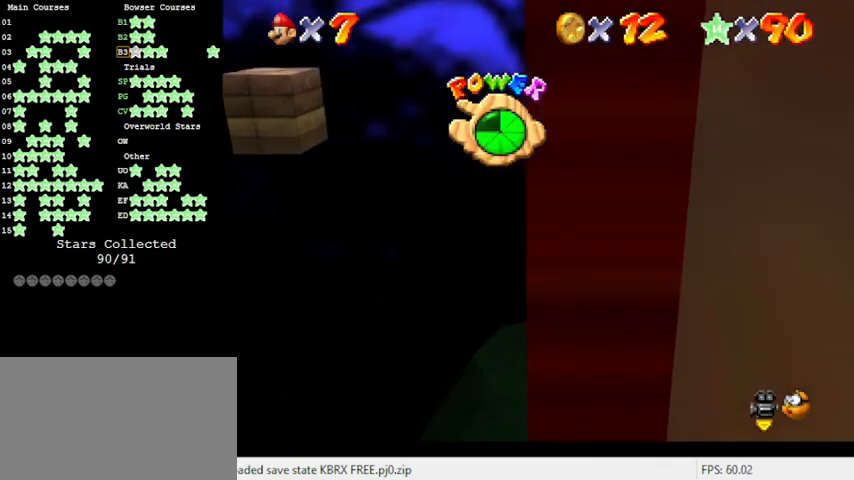
{"keys": ["a", "s"], "events": [[266, "a", "down"], [266, "s", "down"], [366, "a", "up"], [400, "s", "up"], [433, "s", "down"], [500, "a", "down"]]}
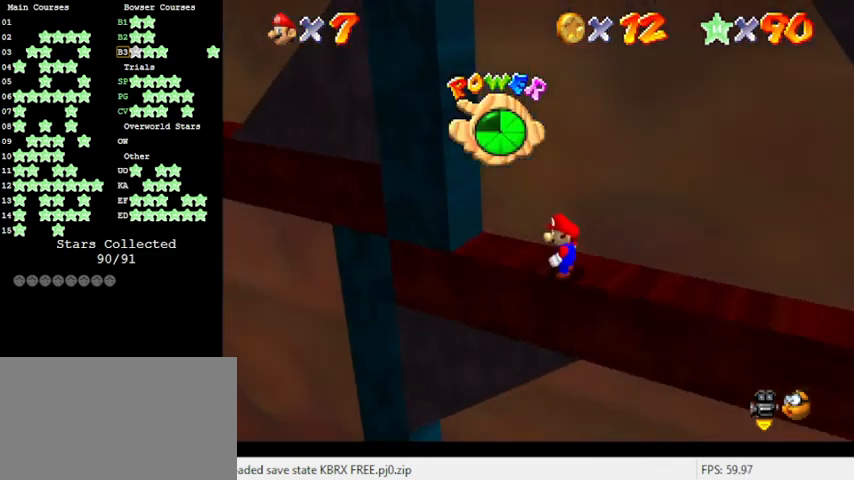
{"keys": [], "events": [[100, "a", "up"], [100, "s", "up"], [300, "down", "down"], [466, "down", "up"]]}
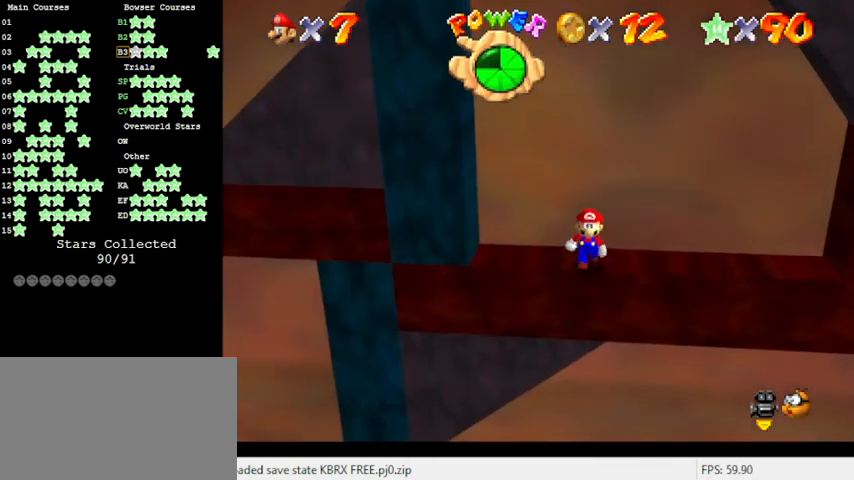
{"keys": [], "events": [[366, "down", "down"], [433, "down", "up"]]}
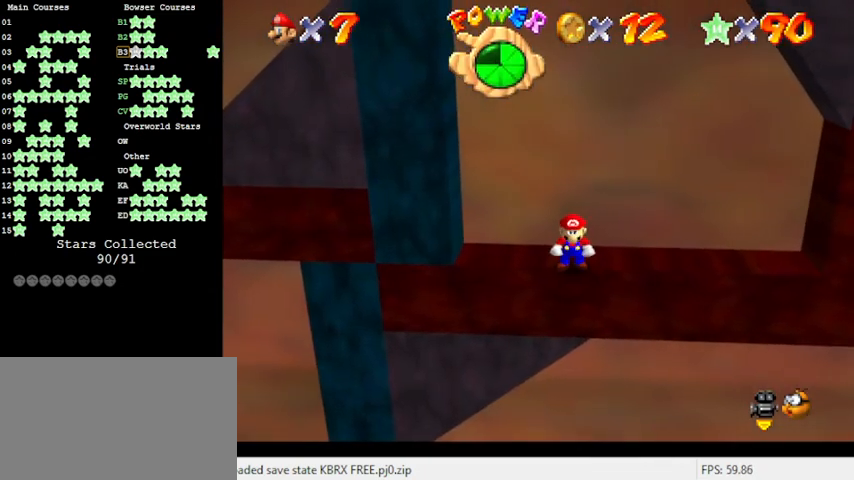
{"keys": [], "events": [[300, "down", "down"], [333, "down", "up"]]}
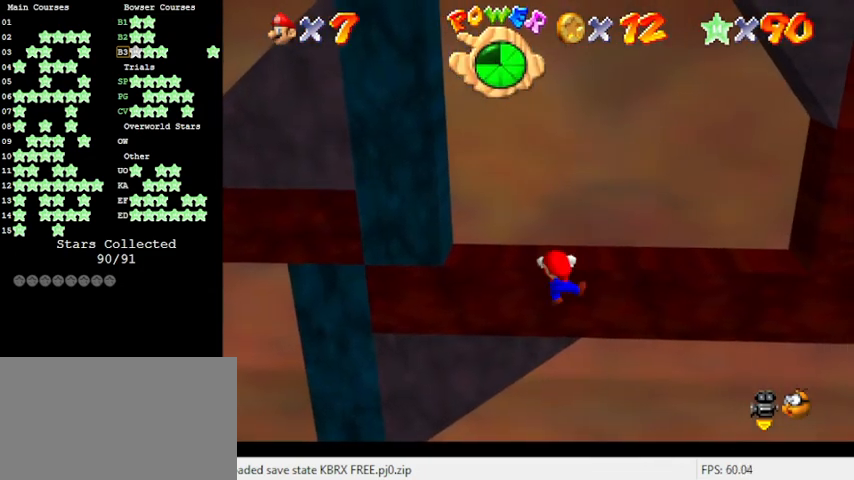
{"keys": [], "events": [[266, "shift", "down"], [400, "shift", "up"]]}
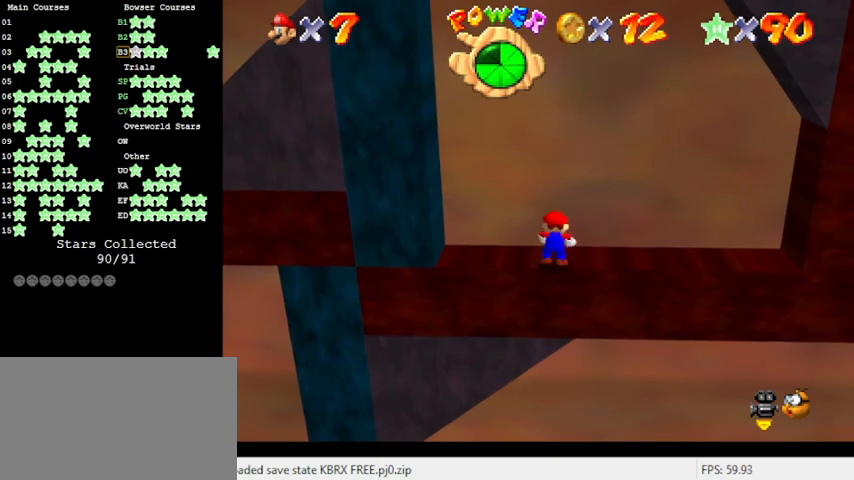
{"keys": [], "events": [[366, "down", "down"], [400, "down", "up"]]}
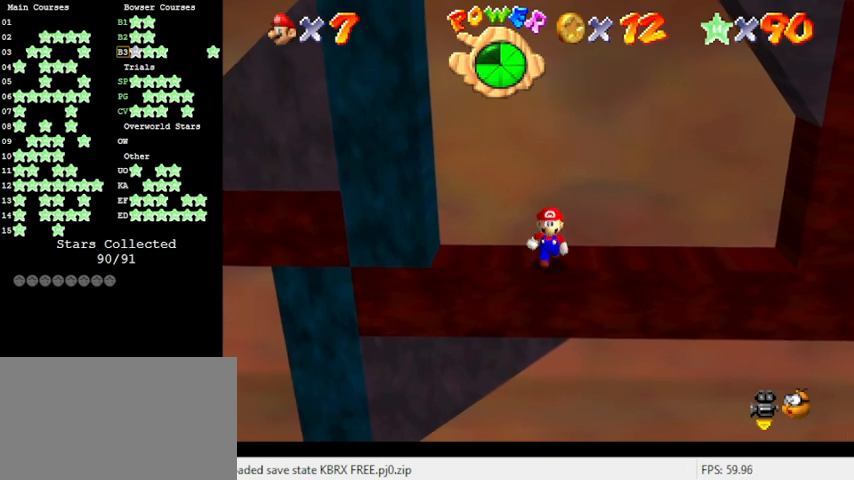
{"keys": ["left"], "events": [[433, "left", "down"]]}
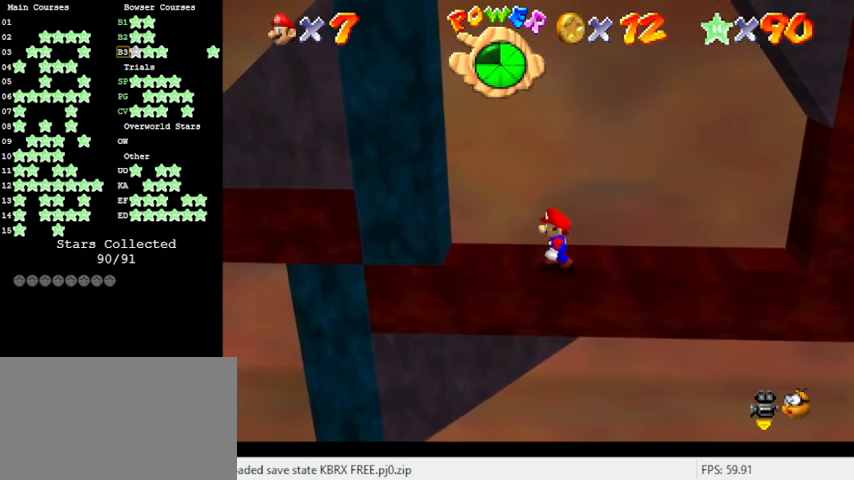
{"keys": ["right"], "events": [[33, "left", "up"], [166, "shift", "down"], [266, "right", "down"], [400, "shift", "up"]]}
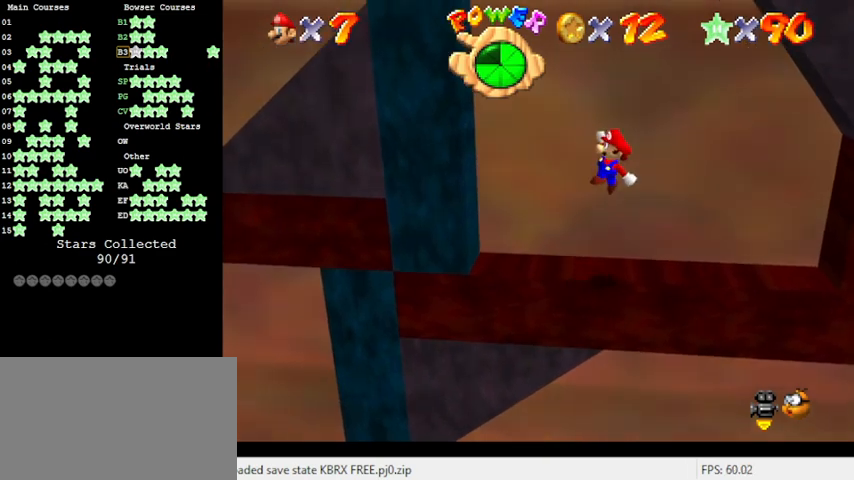
{"keys": [], "events": [[300, "right", "up"]]}
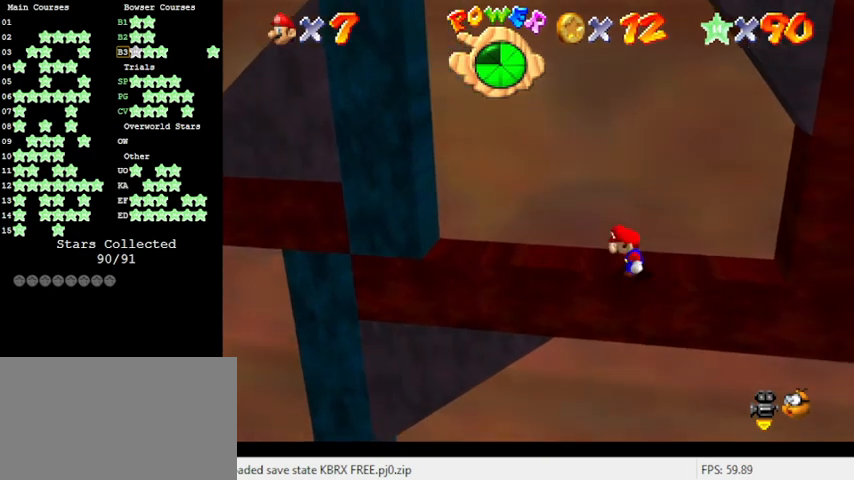
{"keys": ["right", "shift"], "events": [[100, "left", "down"], [166, "left", "up"], [333, "shift", "down"], [400, "right", "down"]]}
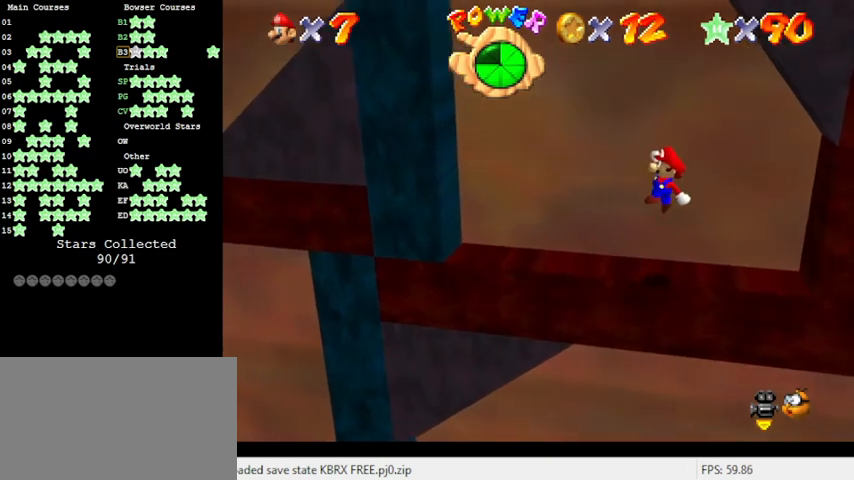
{"keys": ["left"], "events": [[100, "shift", "up"], [366, "ctrl", "down"], [433, "right", "up"], [500, "ctrl", "up"], [500, "left", "down"]]}
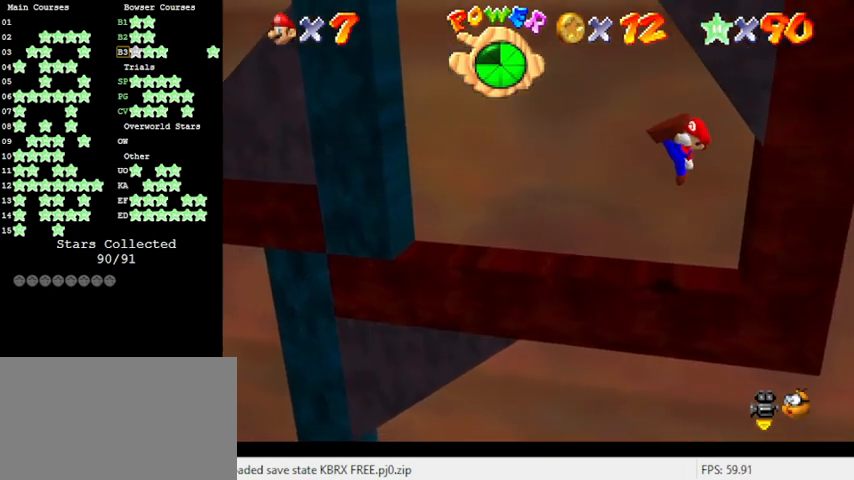
{"keys": ["left"], "events": []}
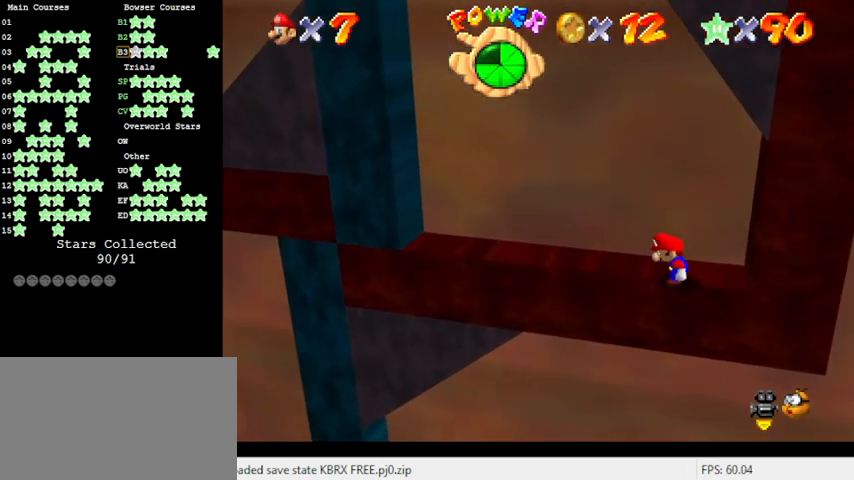
{"keys": ["left"], "events": [[33, "shift", "down"], [233, "shift", "up"]]}
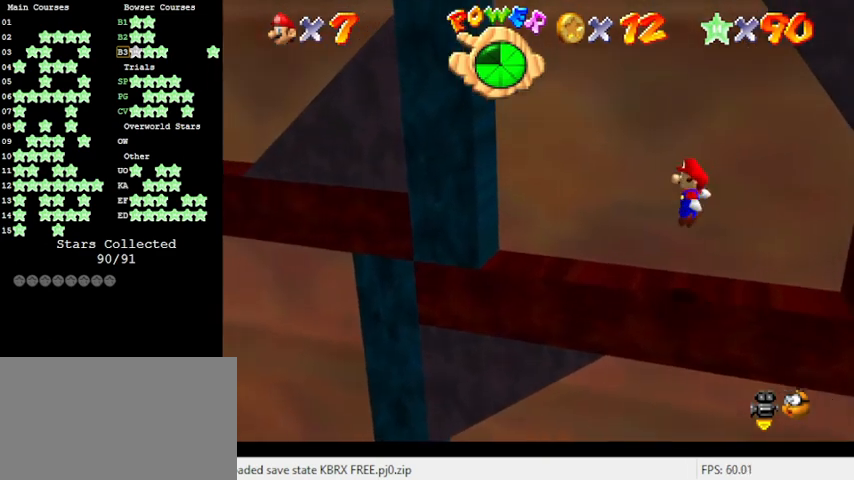
{"keys": ["down", "left", "shift"], "events": [[266, "shift", "down"], [333, "down", "down"]]}
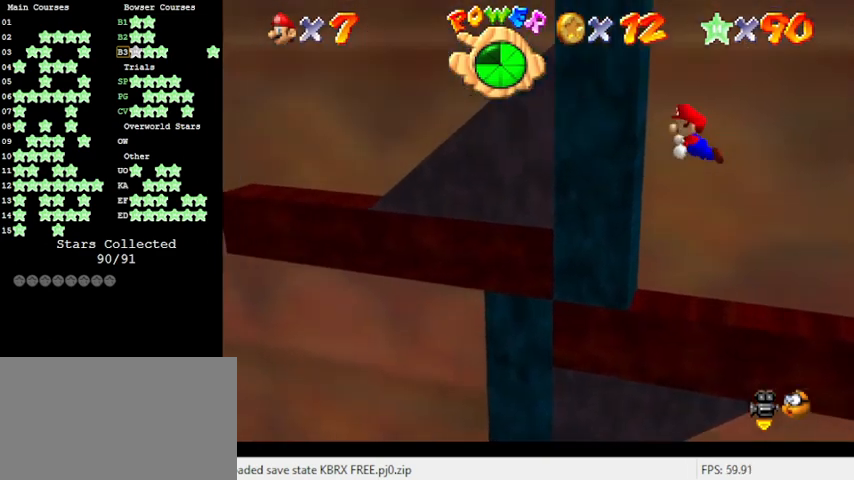
{"keys": ["up"], "events": [[100, "ctrl", "down"], [100, "down", "up"], [200, "up", "down"], [333, "ctrl", "up"], [366, "shift", "up"], [466, "left", "up"]]}
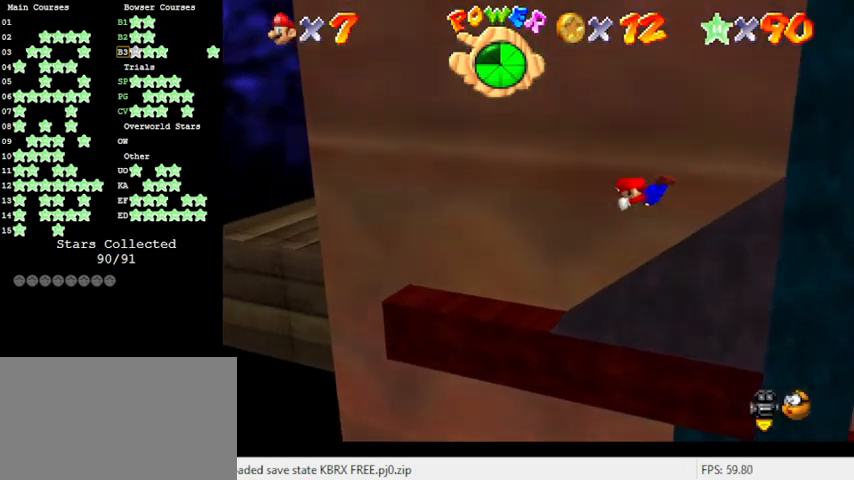
{"keys": ["right", "shift"], "events": [[266, "up", "up"], [366, "right", "down"], [500, "shift", "down"]]}
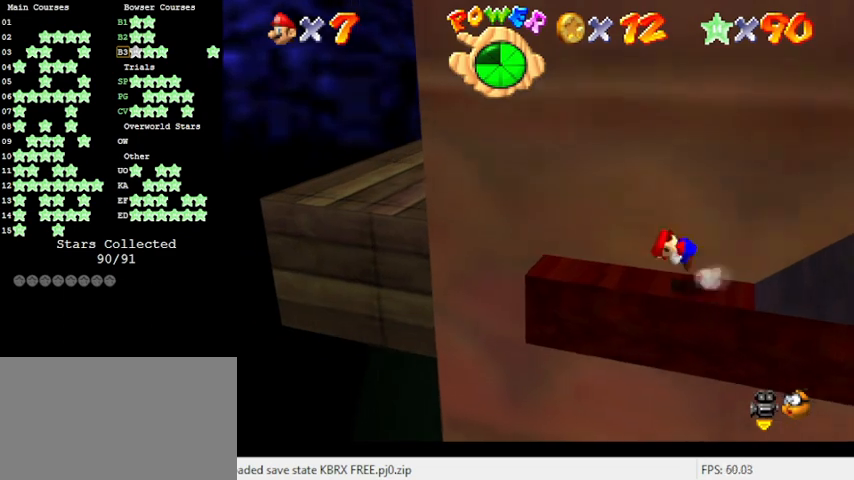
{"keys": [], "events": [[166, "shift", "up"], [166, "up", "down"], [366, "up", "up"], [400, "right", "up"]]}
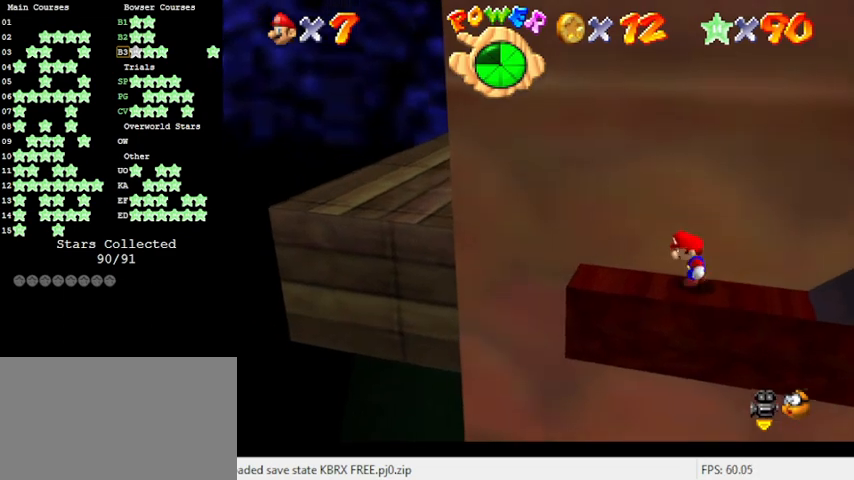
{"keys": ["left"], "events": [[233, "left", "down"]]}
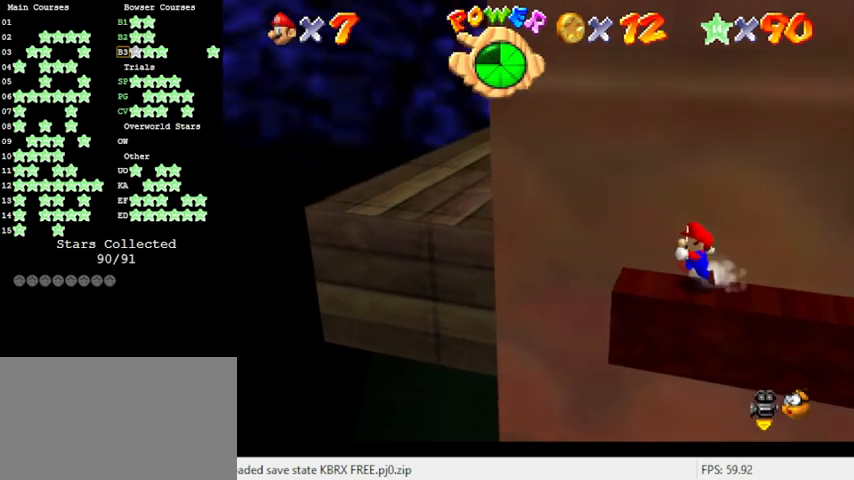
{"keys": ["up", "y"], "events": [[100, "y", "down"], [200, "shift", "down"], [233, "up", "down"], [433, "left", "up"], [433, "shift", "up"]]}
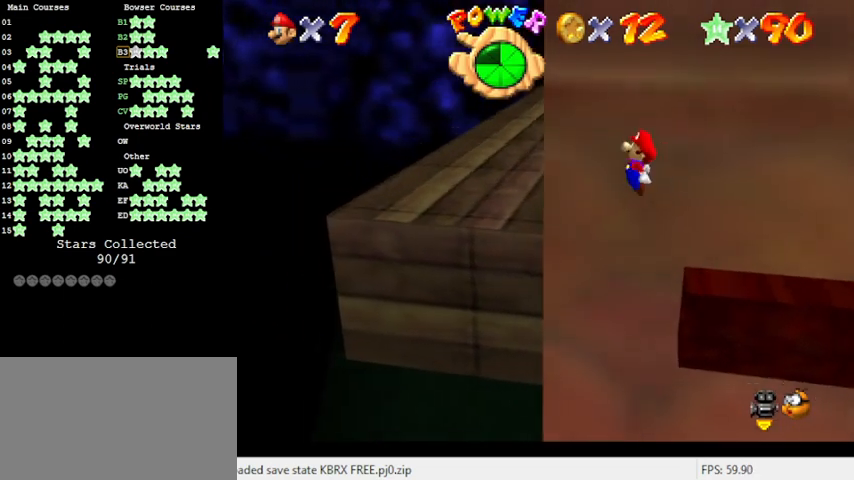
{"keys": ["right", "up"], "events": [[33, "y", "up"], [300, "right", "down"]]}
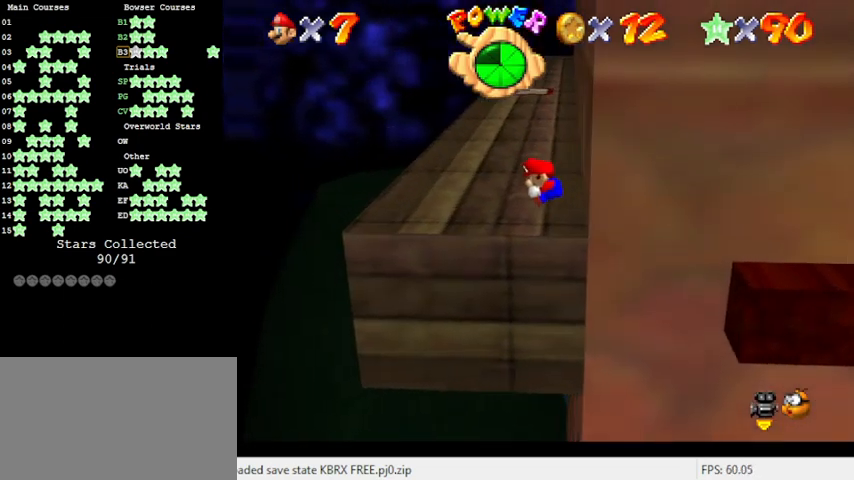
{"keys": ["up"], "events": [[33, "right", "up"]]}
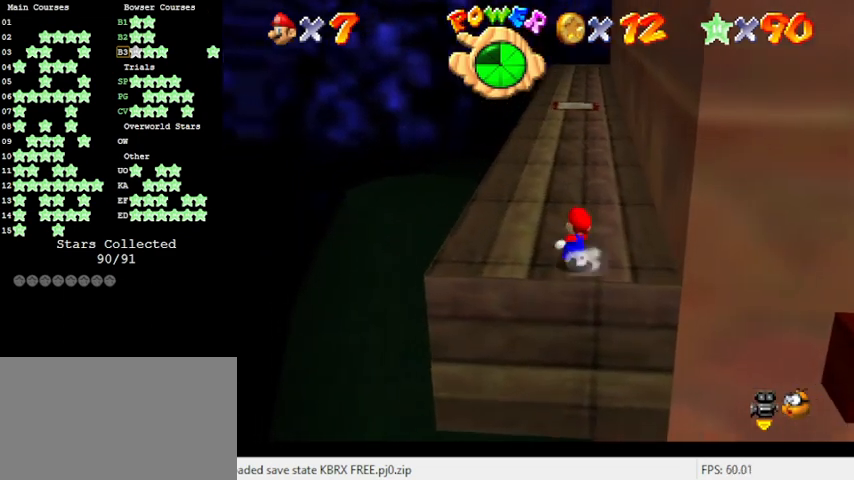
{"keys": ["up"], "events": [[166, "shift", "down"], [466, "shift", "up"]]}